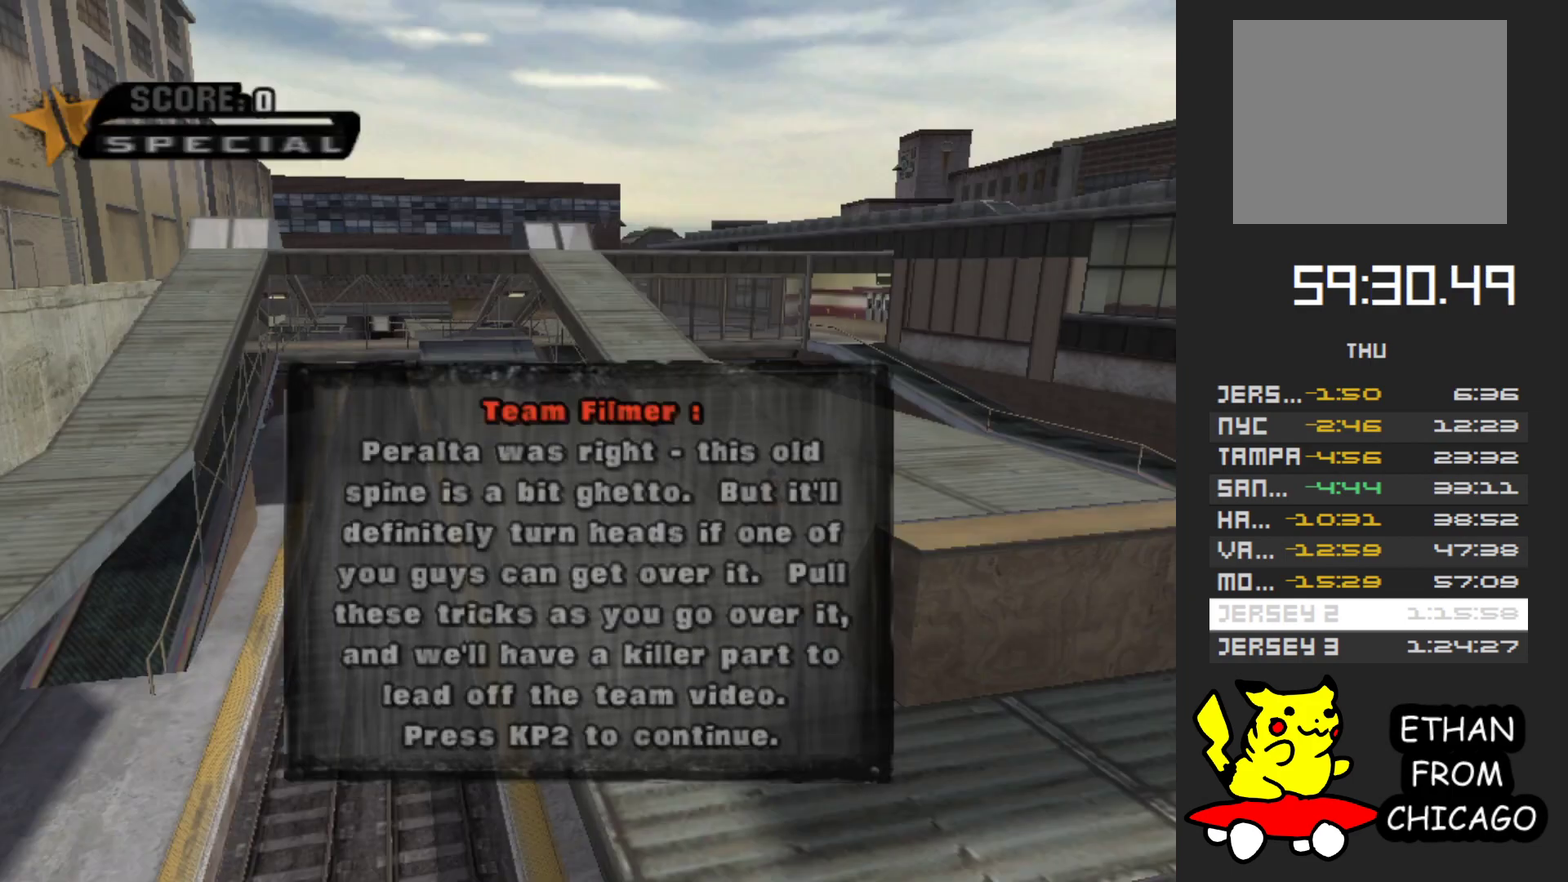
Gameplay with a controller (Xbox layout); each line is a JSON object with the inputs held at the frame after it. "events" lists button and stick changes between this image and that frame as [ms after this image, input, new state], when the widget could be followed in between. Not read: L3 R2 R3.
{"buttons": ["A"], "left_stick": "center", "right_stick": "center", "events": [[433, "A", "down"]]}
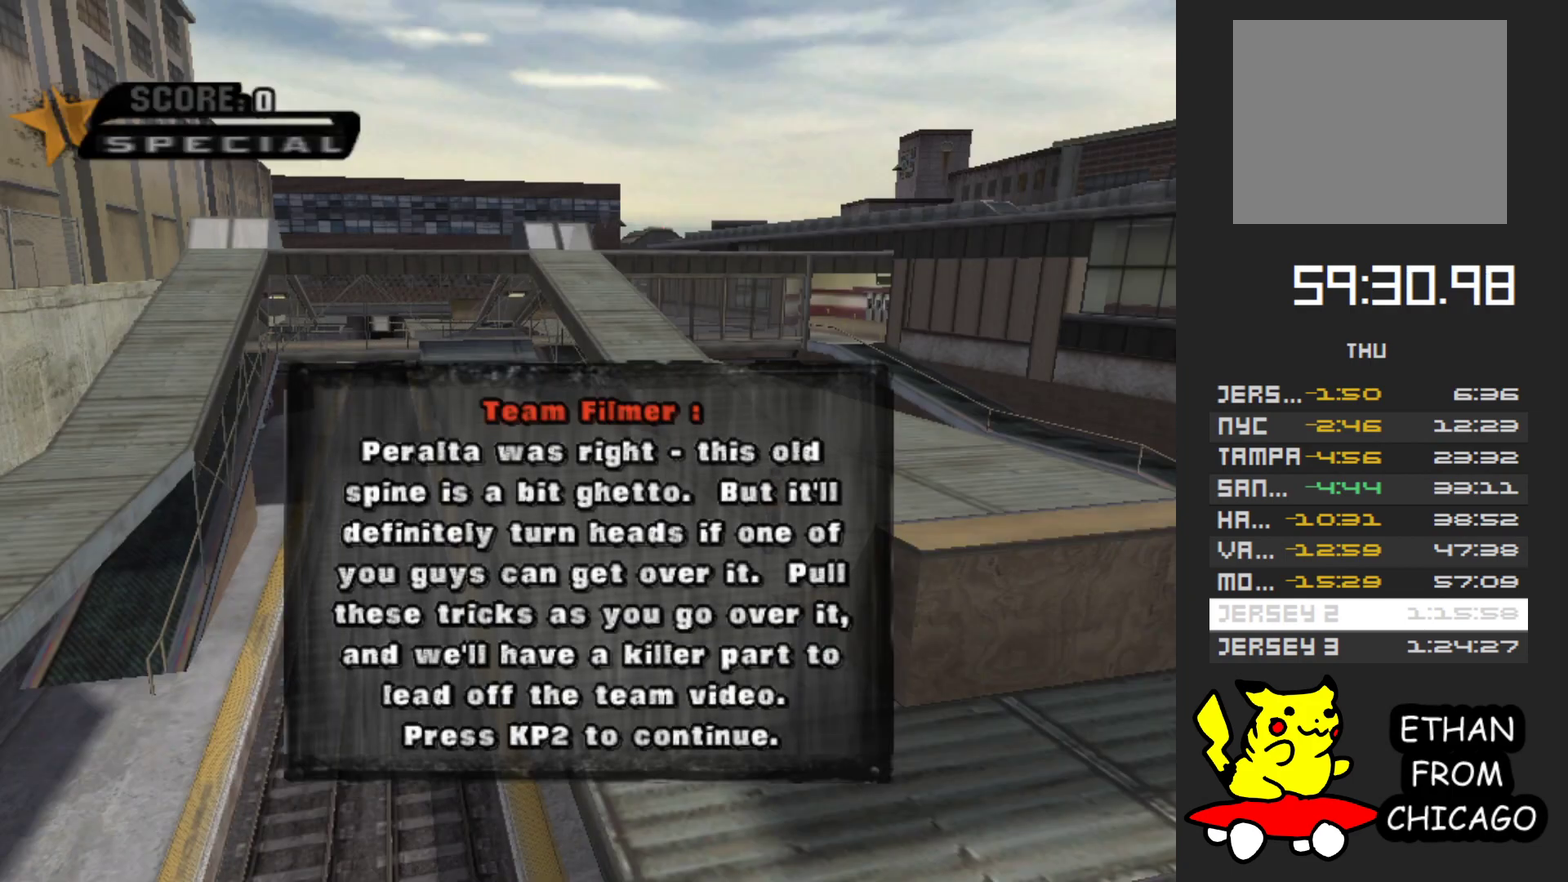
{"buttons": [], "left_stick": "center", "right_stick": "center", "events": [[17, "A", "up"], [400, "A", "down"], [467, "A", "up"]]}
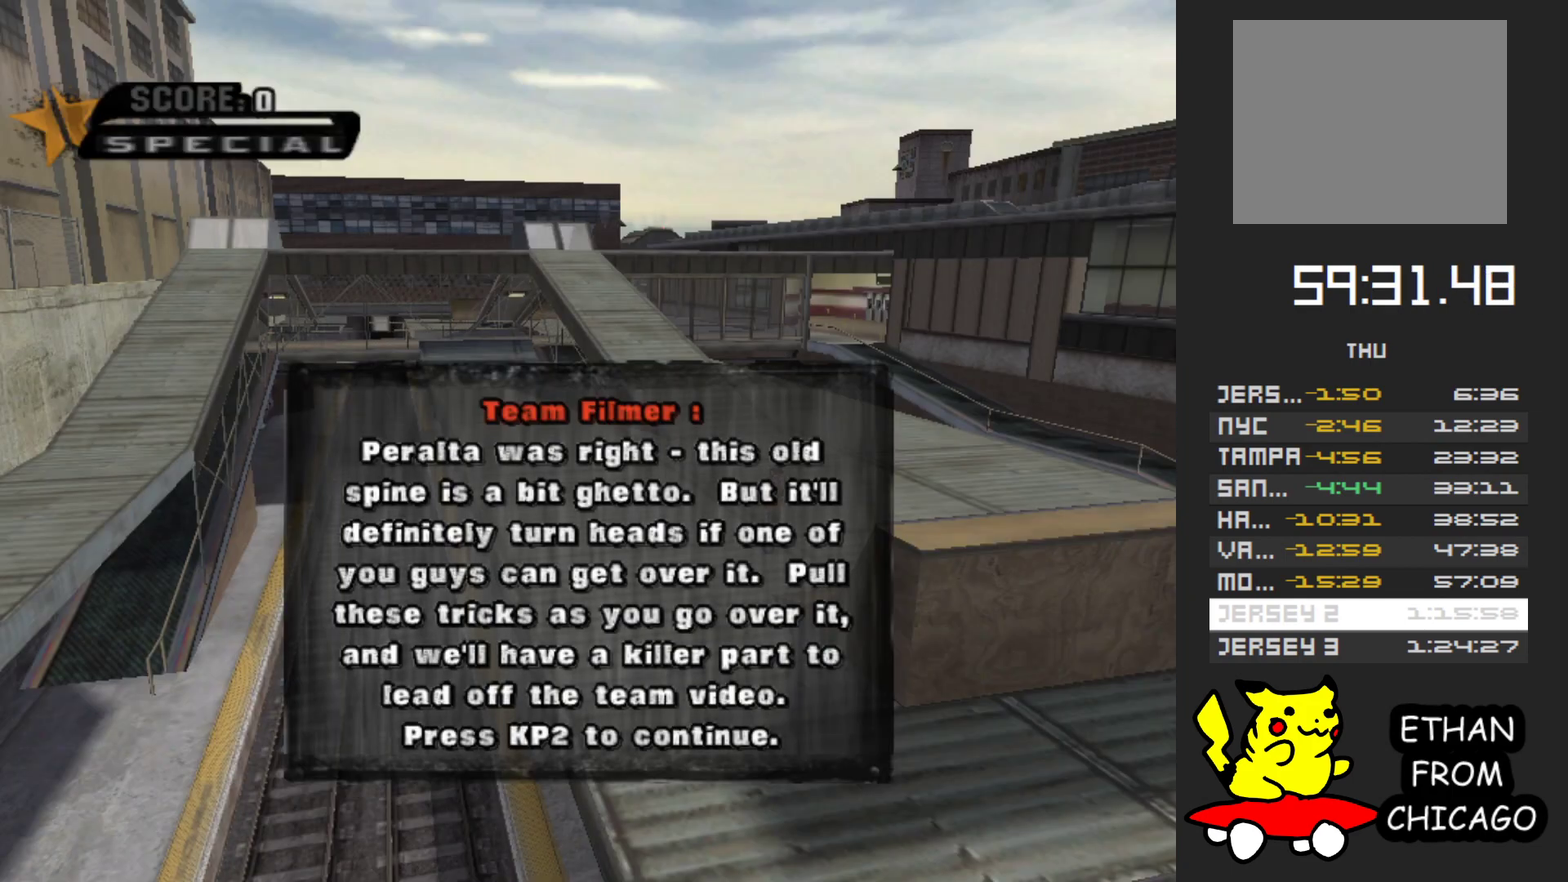
{"buttons": [], "left_stick": "center", "right_stick": "center", "events": [[300, "A", "down"], [383, "A", "up"]]}
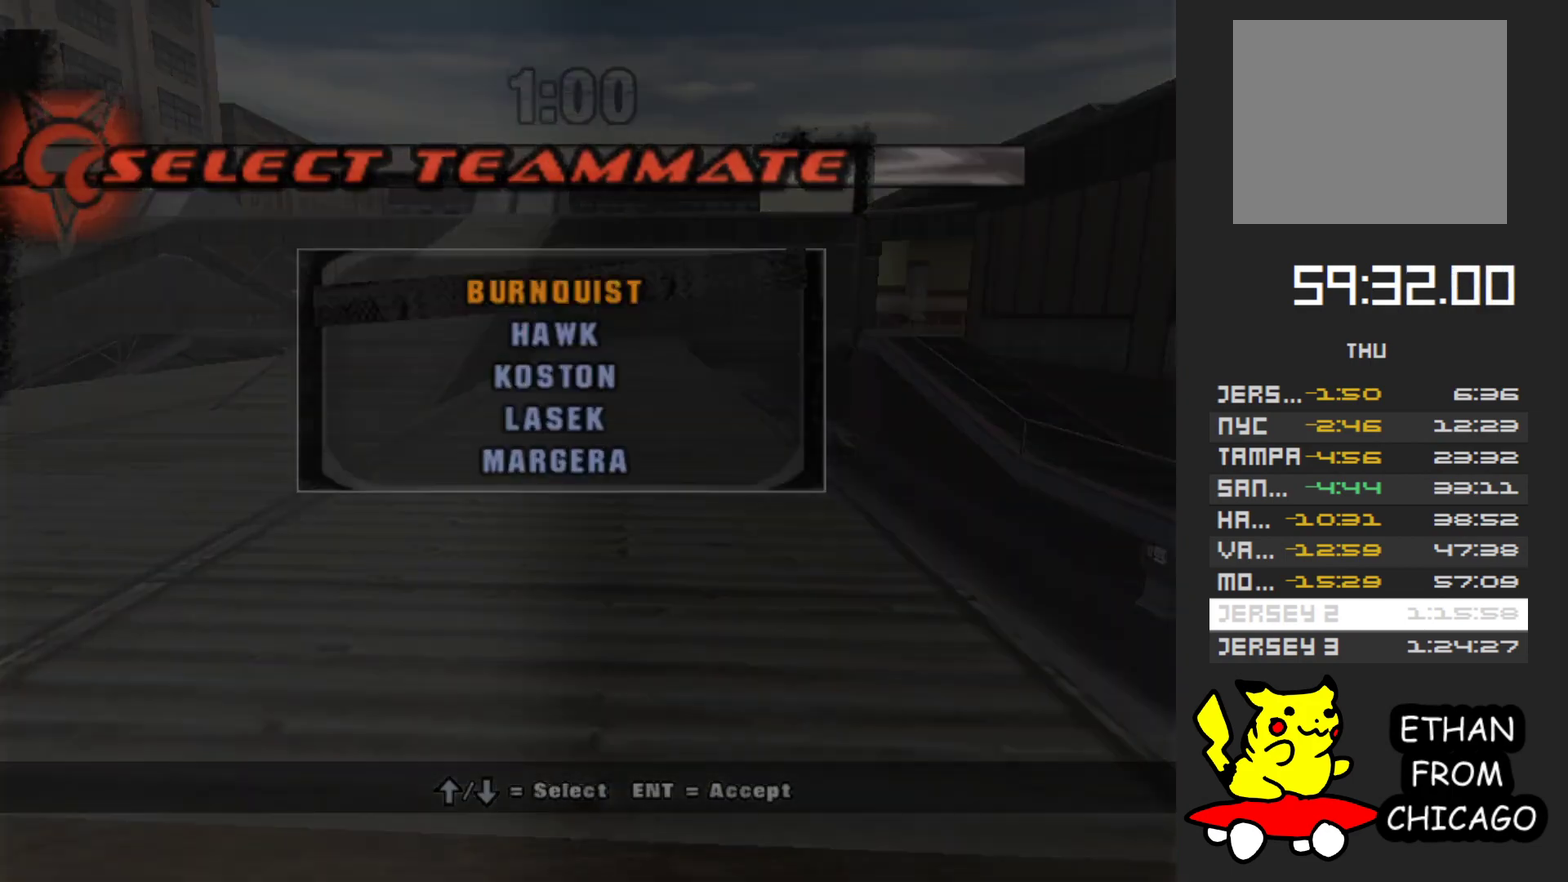
{"buttons": [], "left_stick": "down", "right_stick": "center", "events": [[433, "left_stick", "down"]]}
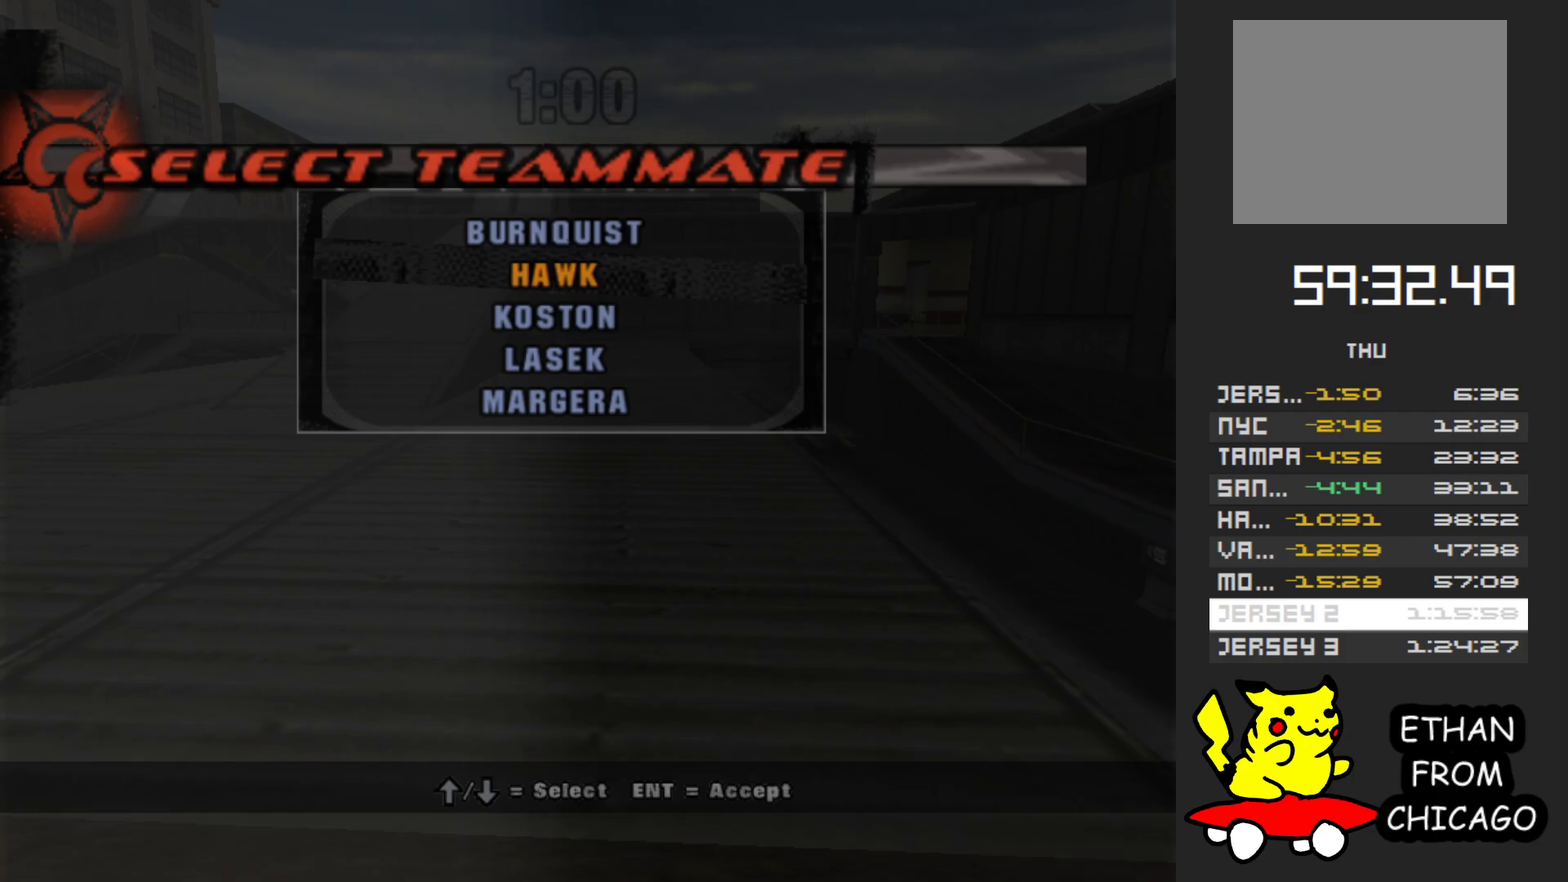
{"buttons": [], "left_stick": "down", "right_stick": "center", "events": [[83, "left_stick", "center"], [267, "left_stick", "down"], [400, "left_stick", "center"], [500, "left_stick", "down"]]}
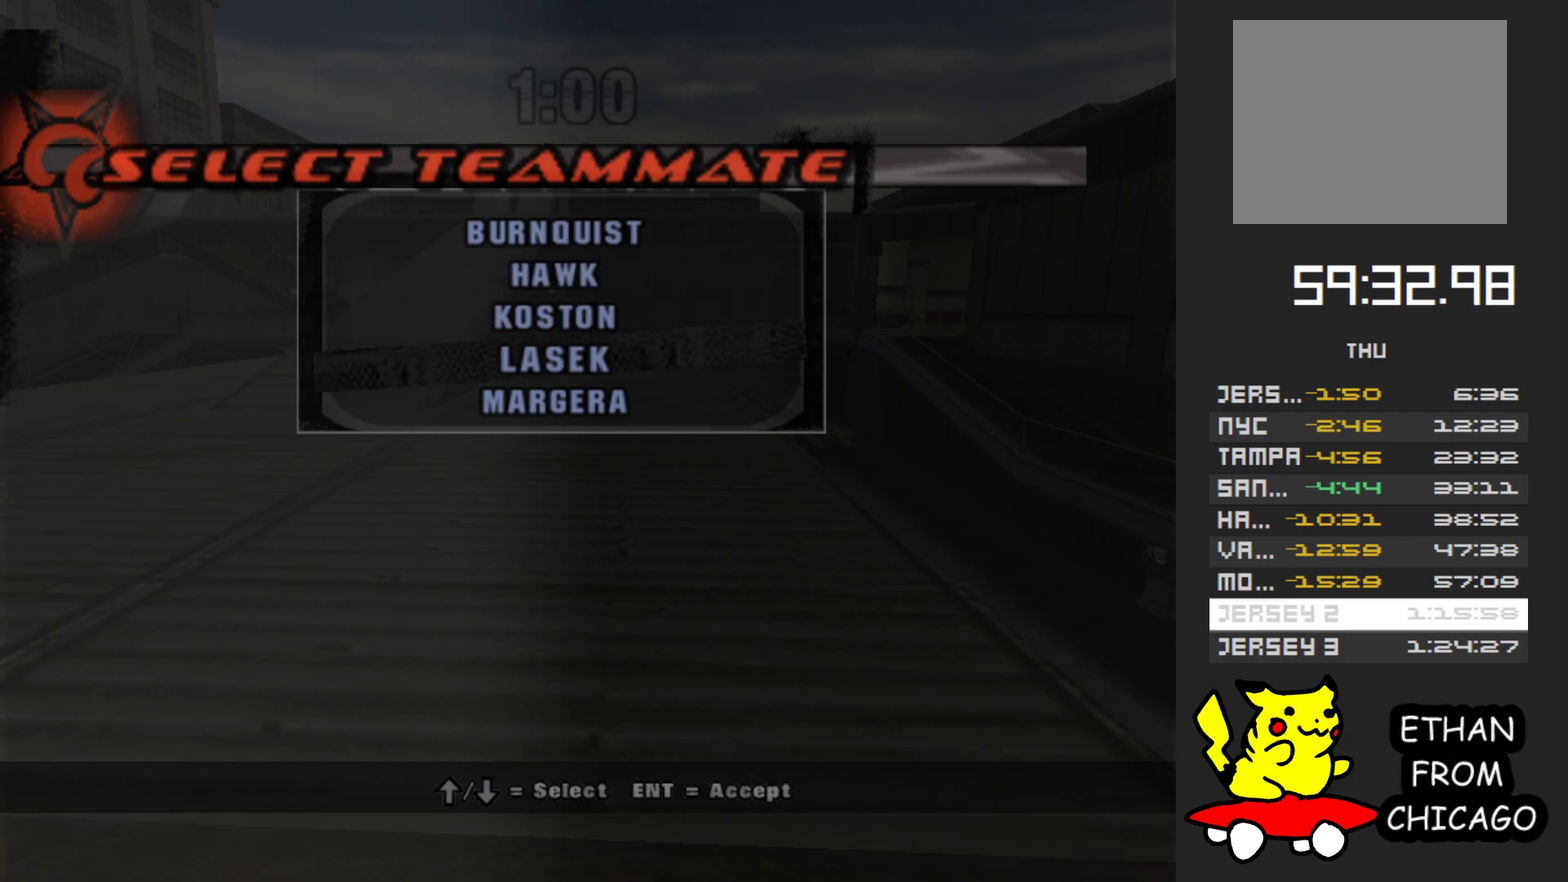
{"buttons": [], "left_stick": "center", "right_stick": "center", "events": [[150, "left_stick", "center"]]}
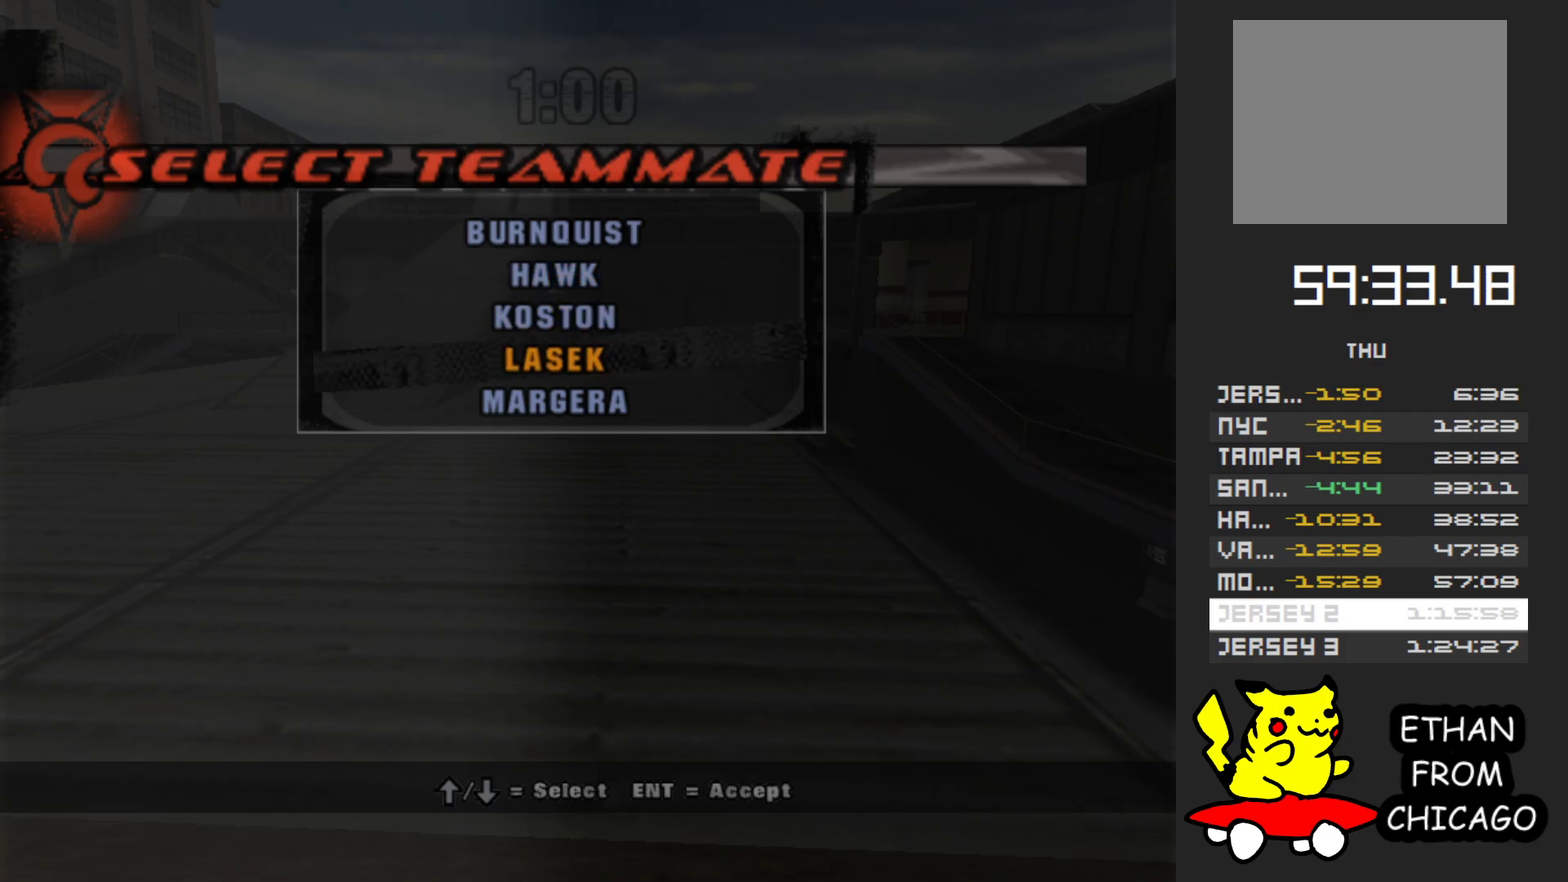
{"buttons": ["A"], "left_stick": "center", "right_stick": "center", "events": [[367, "left_stick", "down"], [500, "A", "down"], [500, "left_stick", "center"]]}
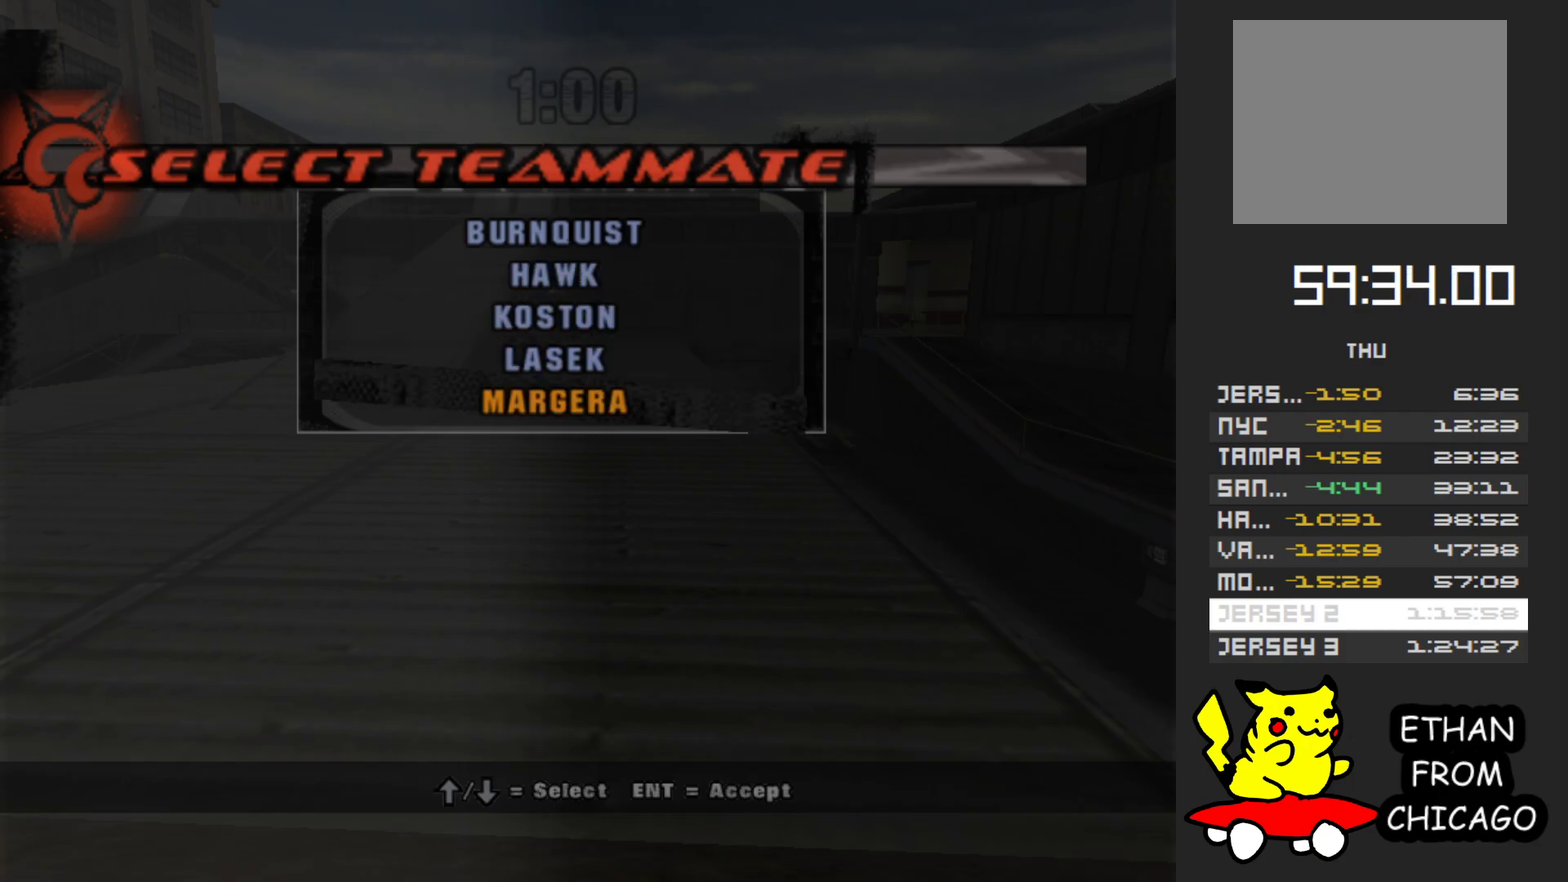
{"buttons": [], "left_stick": "center", "right_stick": "center", "events": [[67, "A", "up"]]}
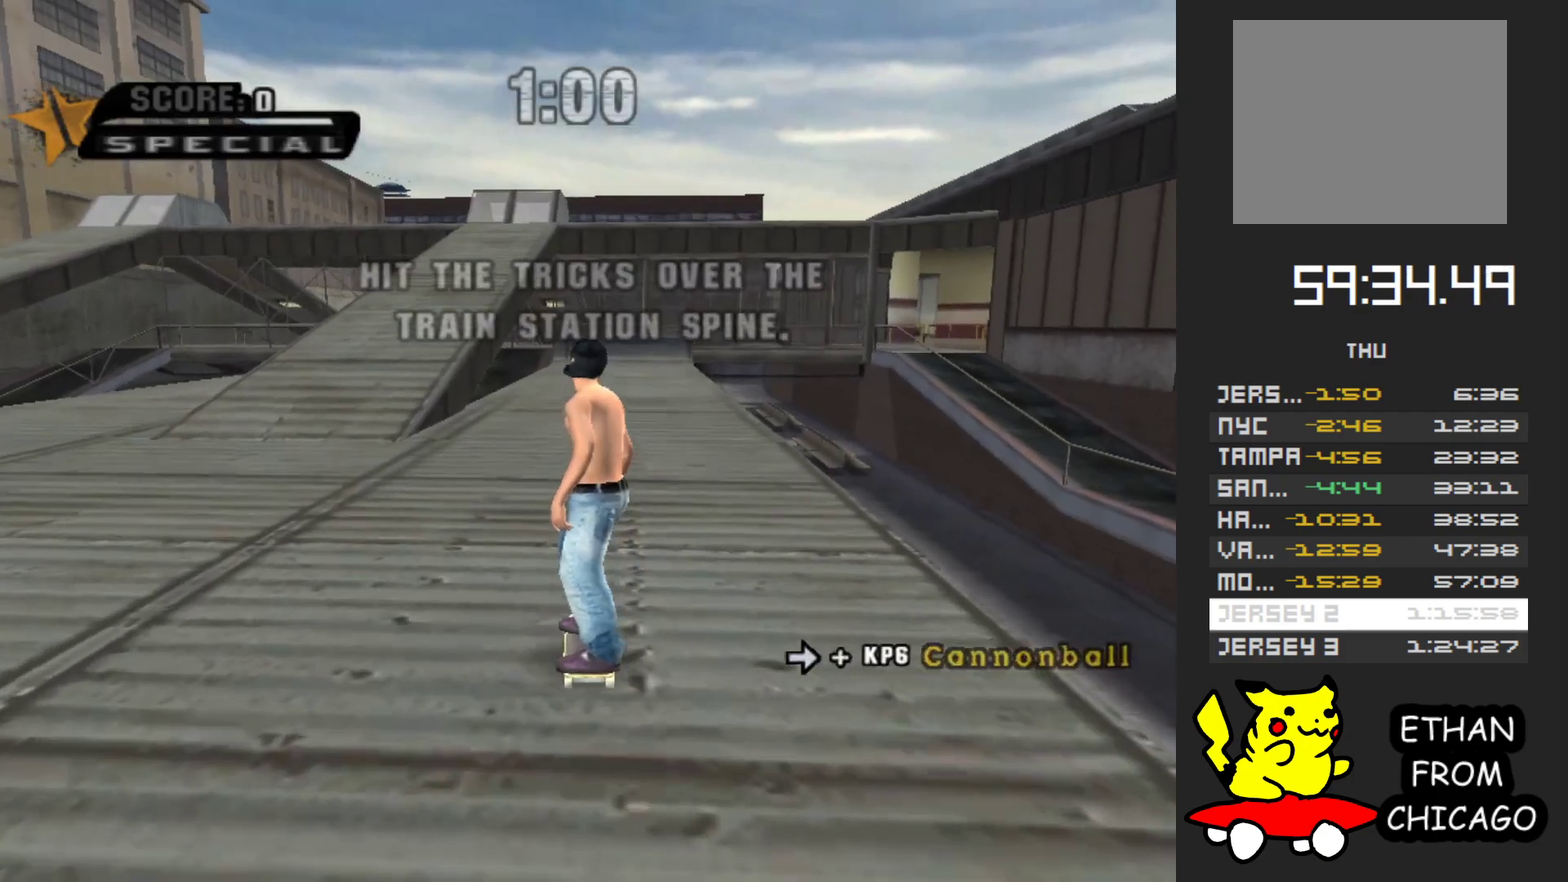
{"buttons": ["A"], "left_stick": "right", "right_stick": "center", "events": [[33, "A", "down"], [433, "left_stick", "right"]]}
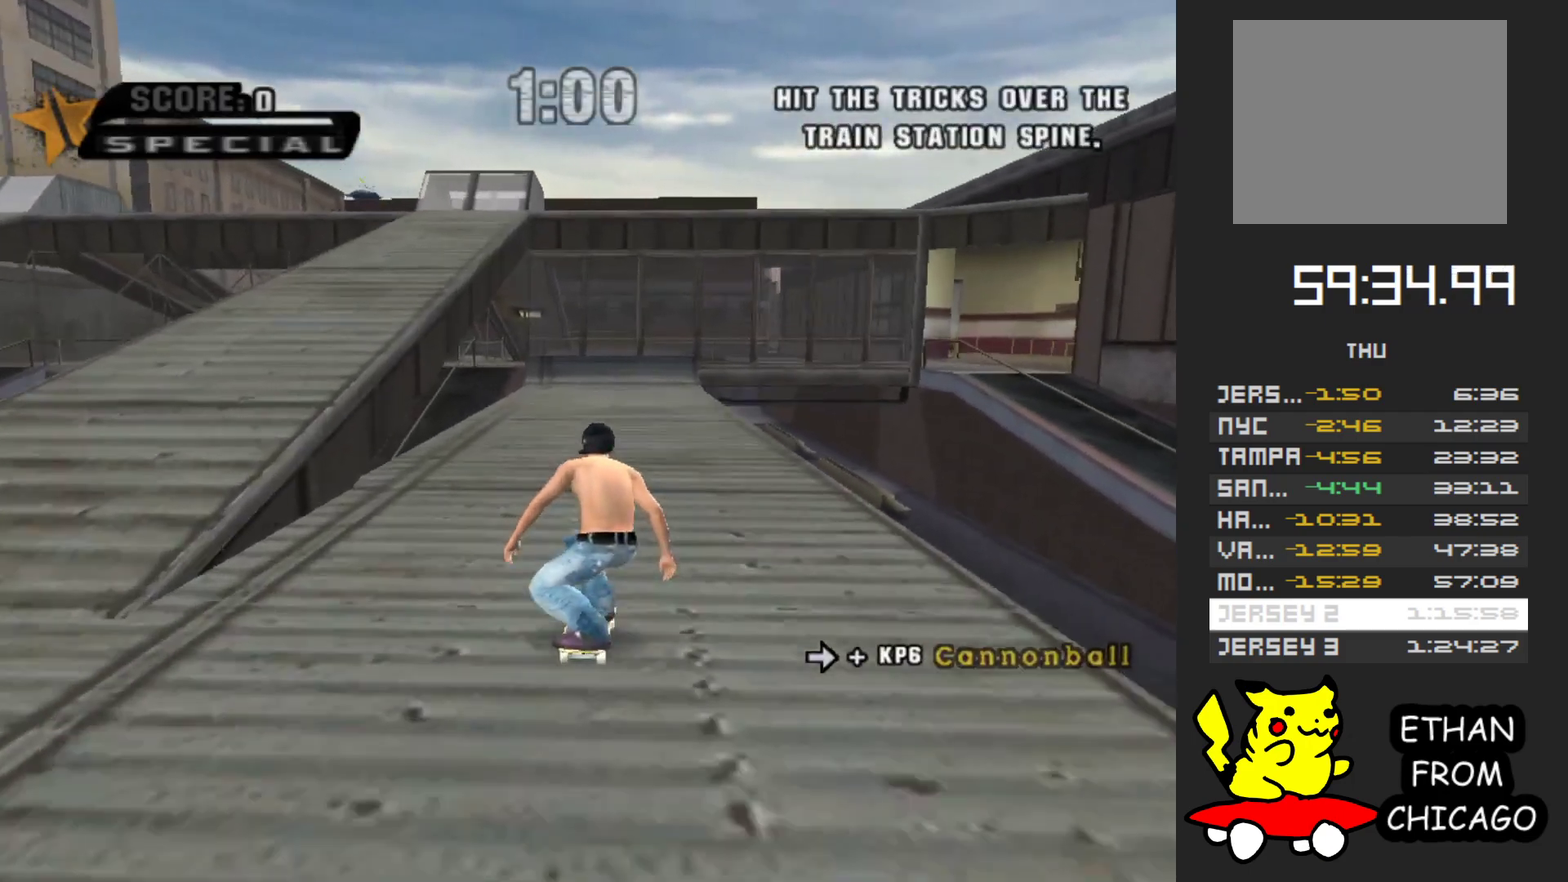
{"buttons": ["A"], "left_stick": "center", "right_stick": "center", "events": [[17, "left_stick", "center"], [267, "left_stick", "up-left"], [317, "left_stick", "center"]]}
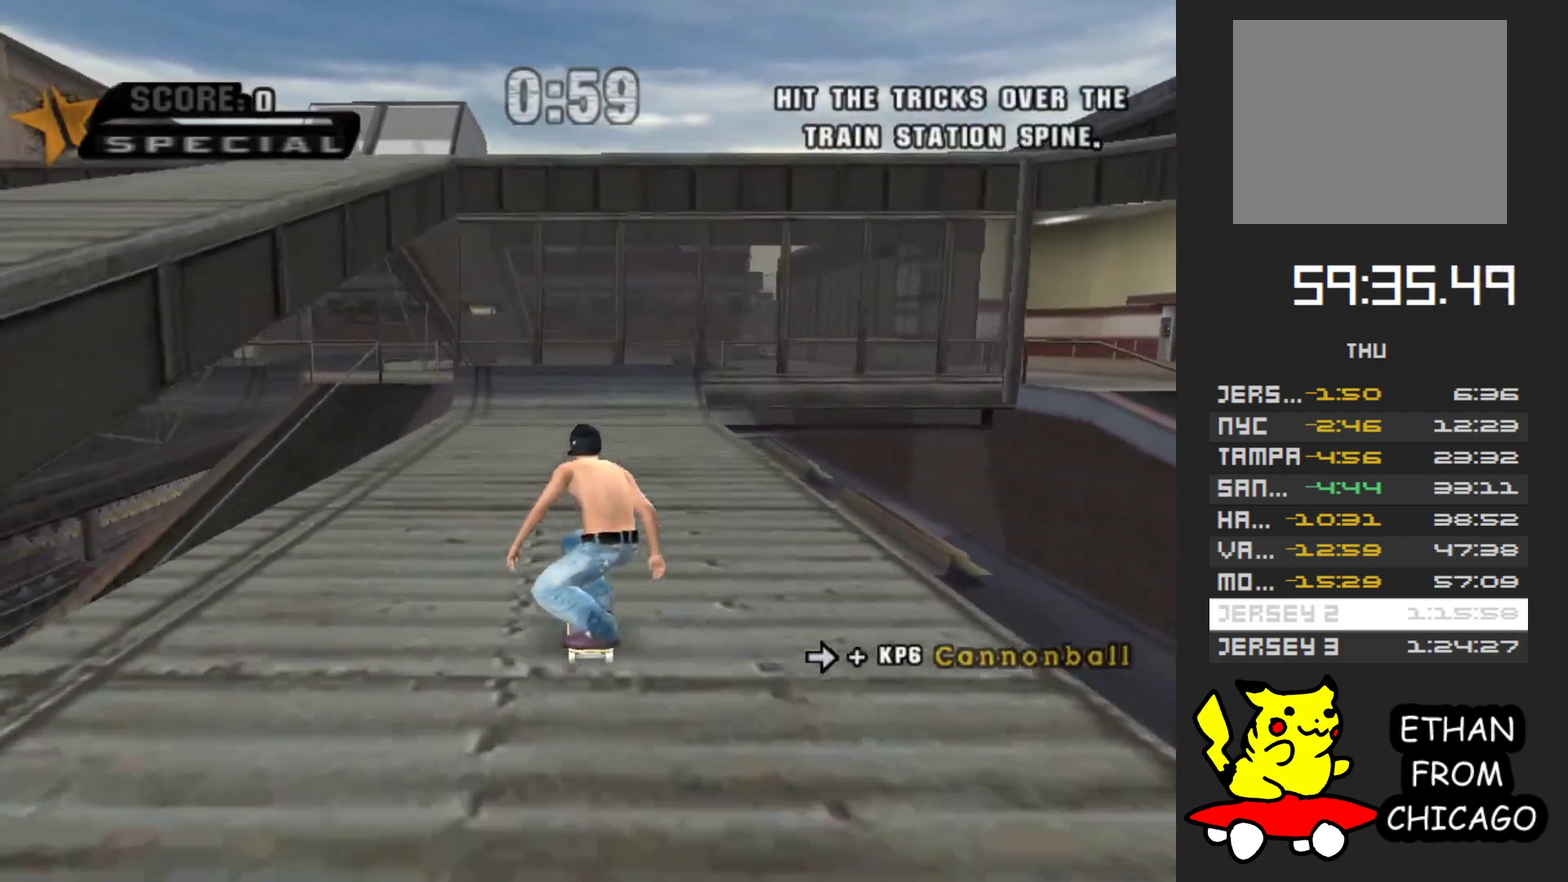
{"buttons": ["A"], "left_stick": "center", "right_stick": "center", "events": []}
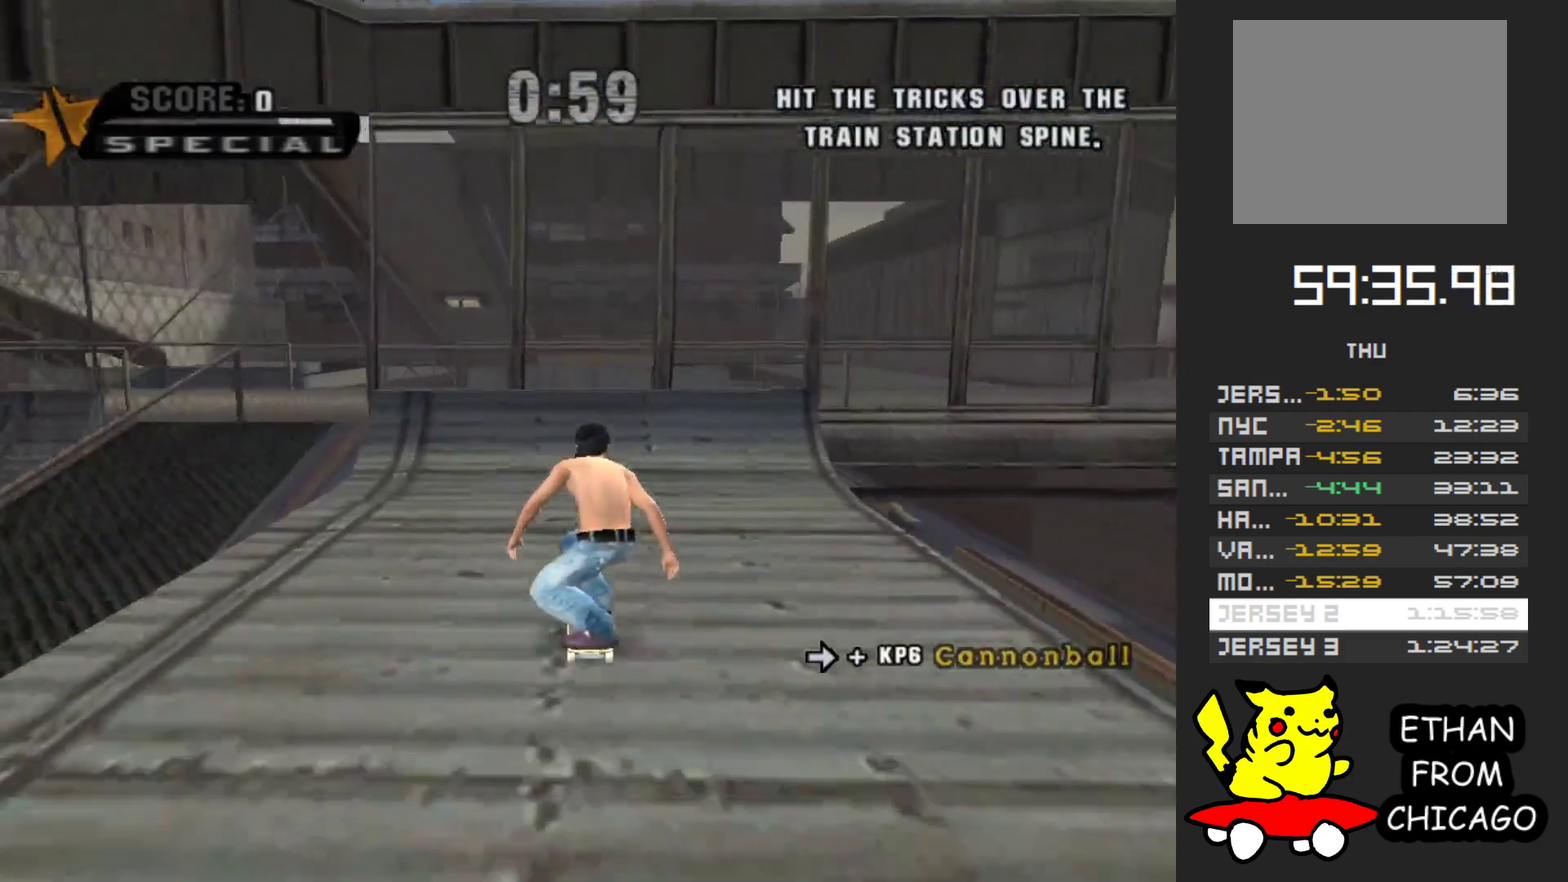
{"buttons": [], "left_stick": "center", "right_stick": "center", "events": [[500, "A", "up"]]}
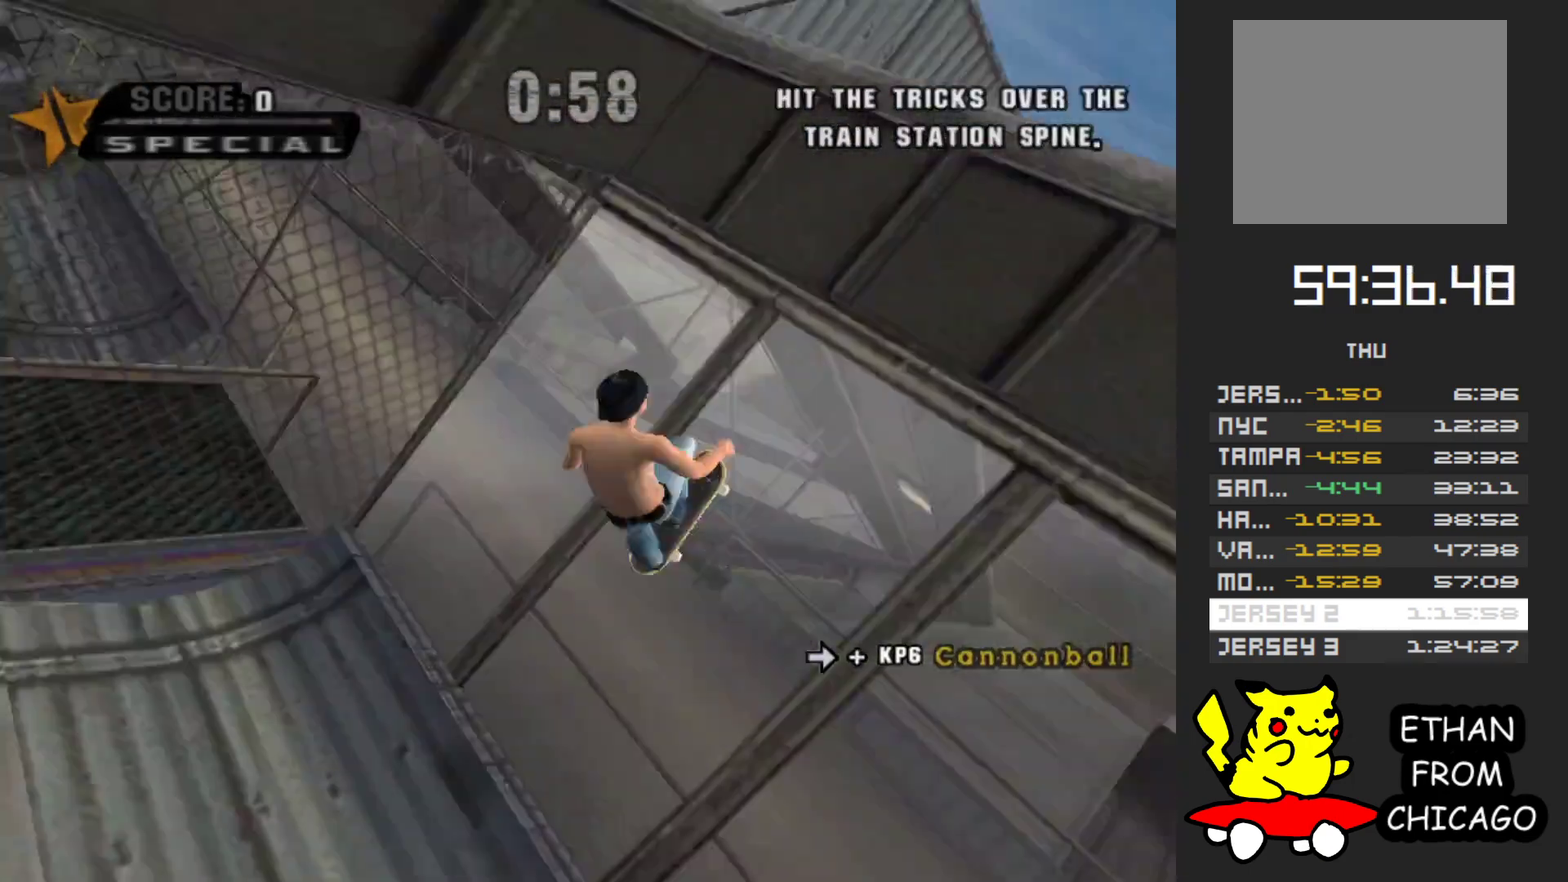
{"buttons": [], "left_stick": "center", "right_stick": "center", "events": []}
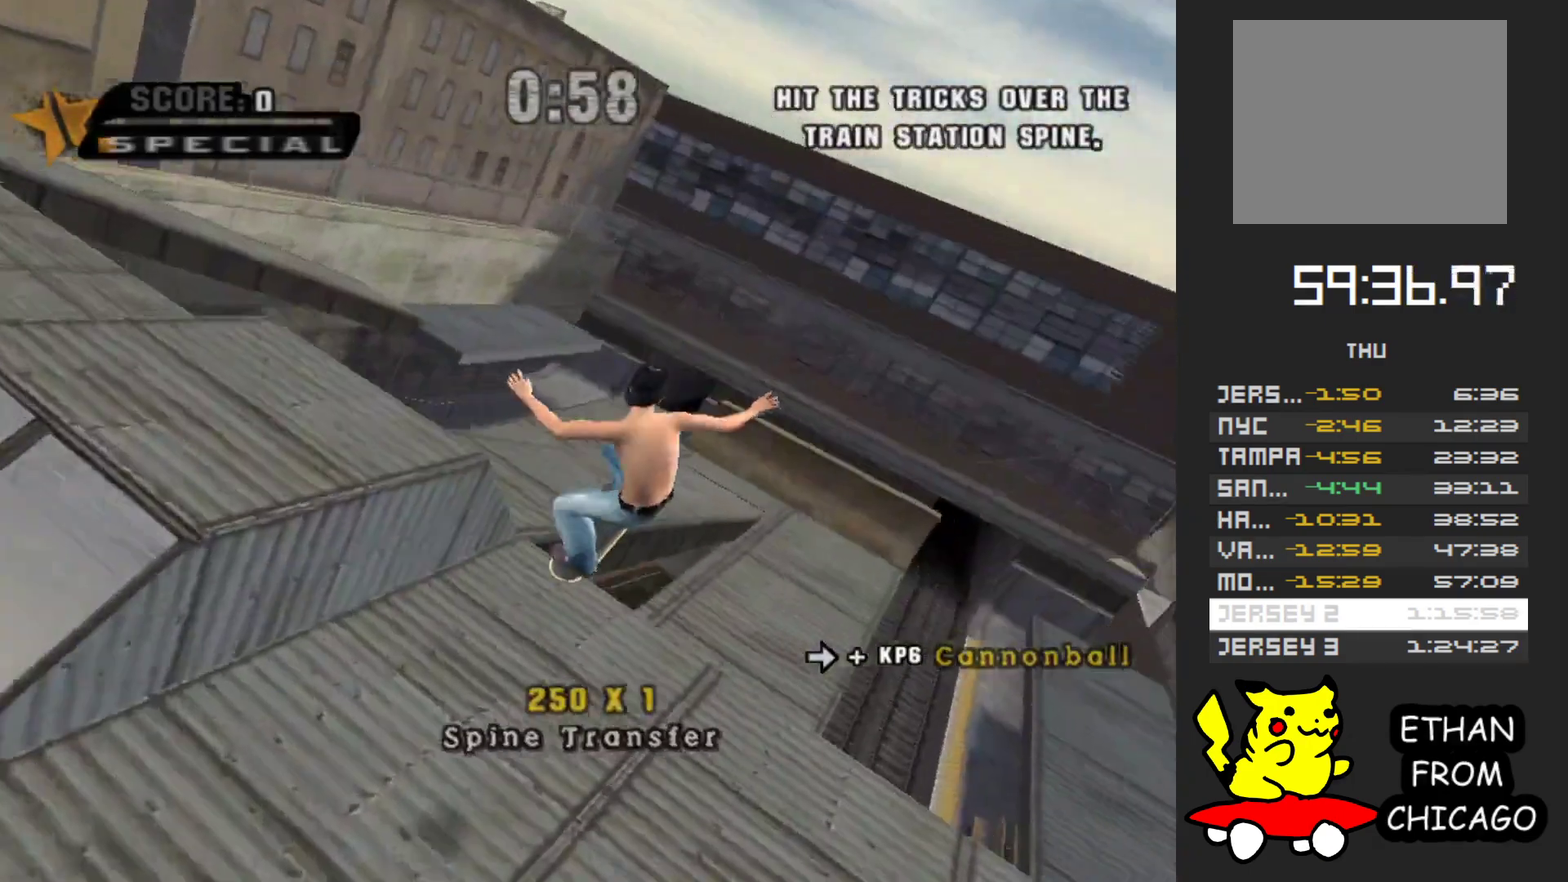
{"buttons": [], "left_stick": "center", "right_stick": "center", "events": [[33, "B", "down"], [133, "B", "up"]]}
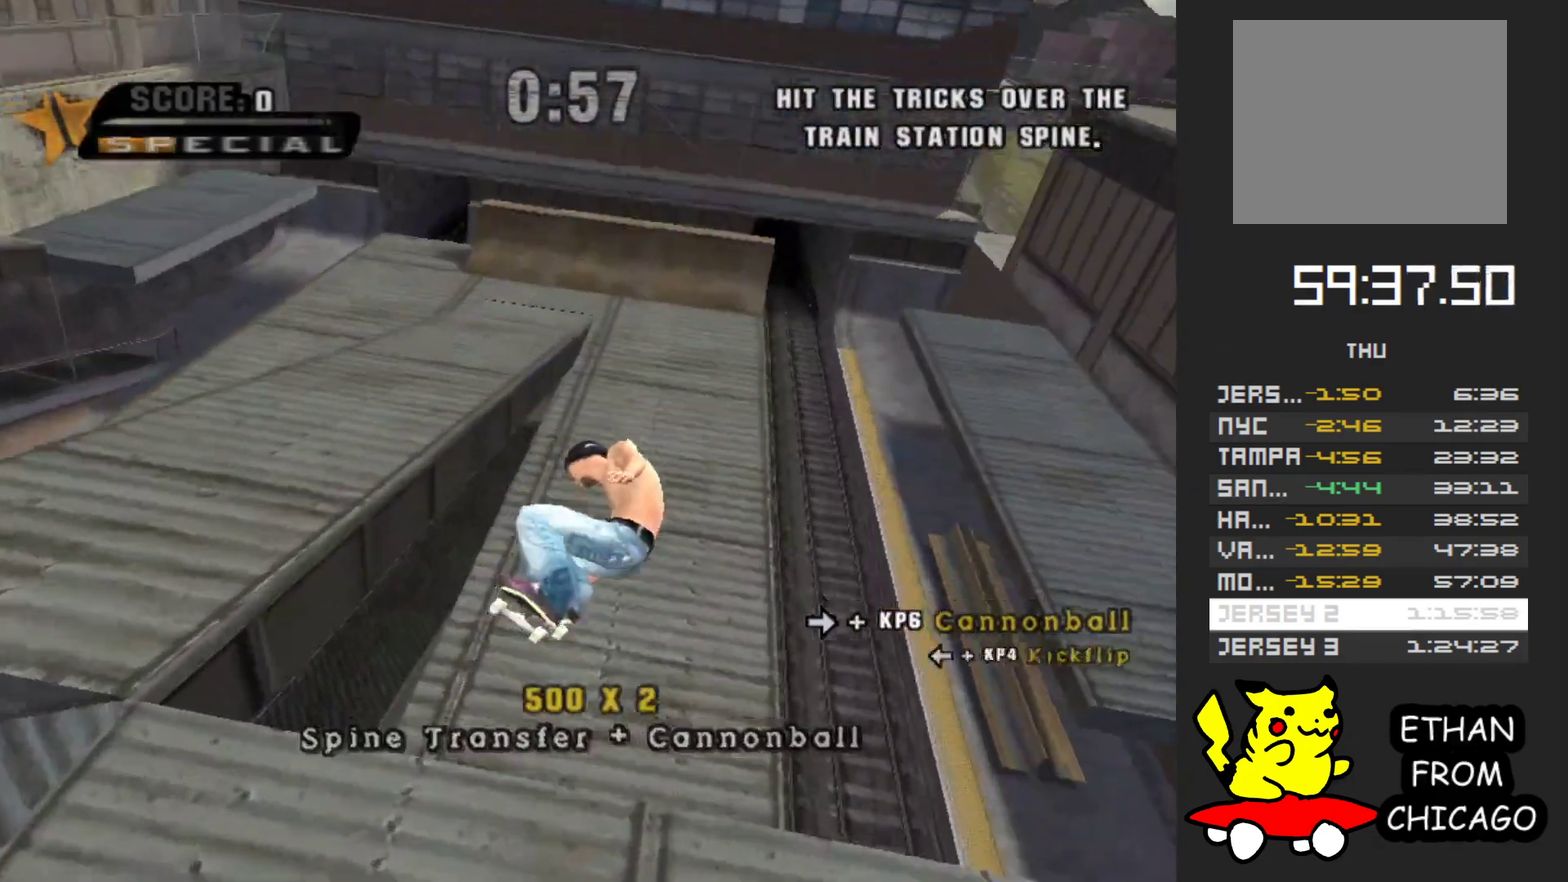
{"buttons": [], "left_stick": "up", "right_stick": "center", "events": [[433, "left_stick", "up"]]}
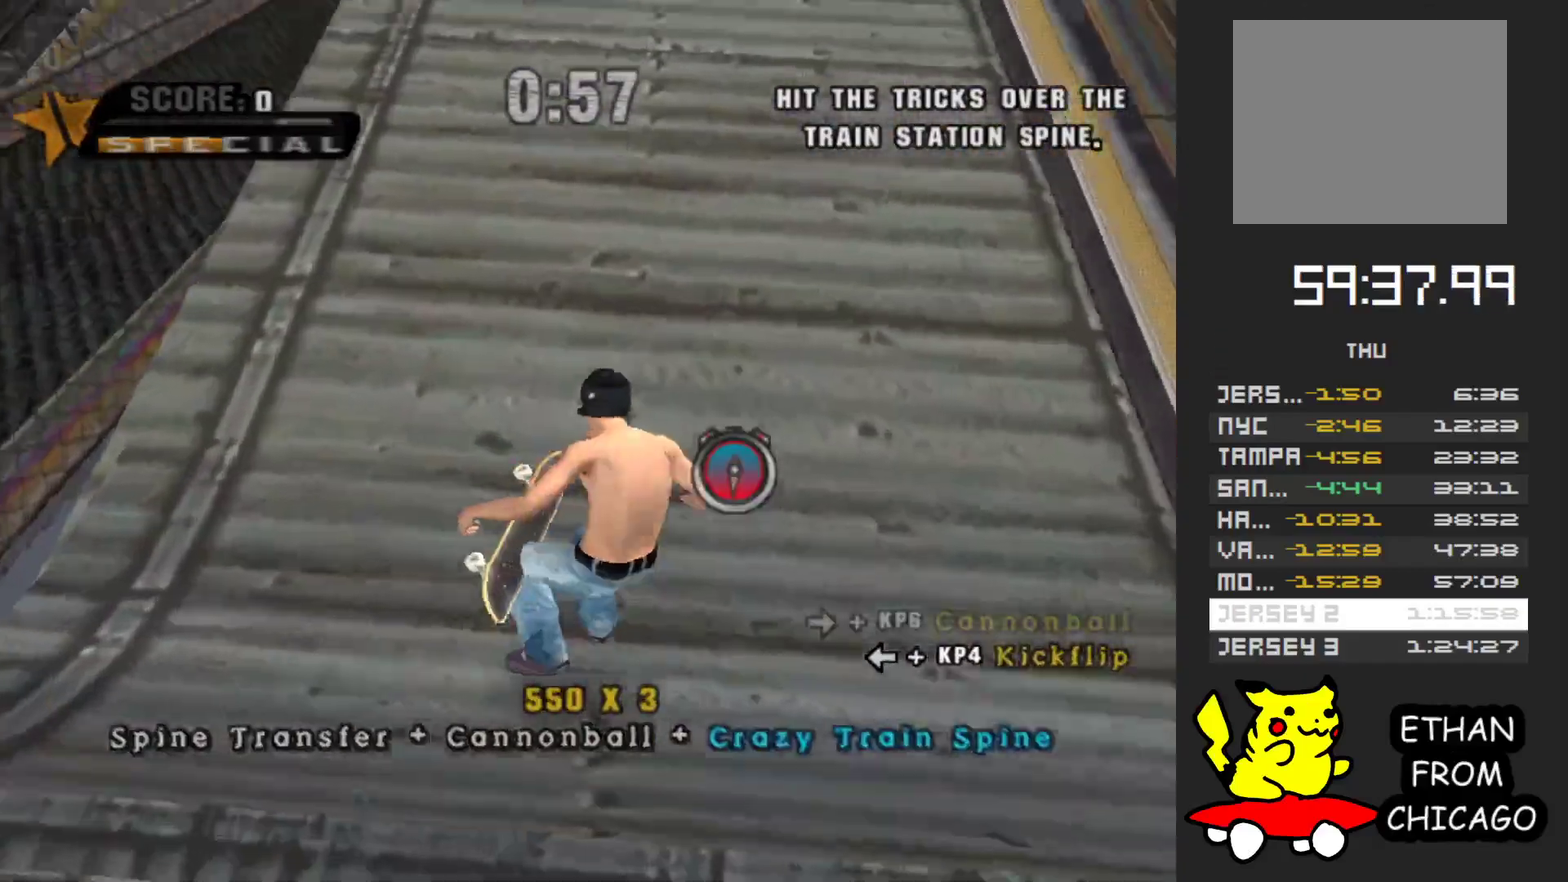
{"buttons": [], "left_stick": "center", "right_stick": "center", "events": [[367, "left_stick", "center"]]}
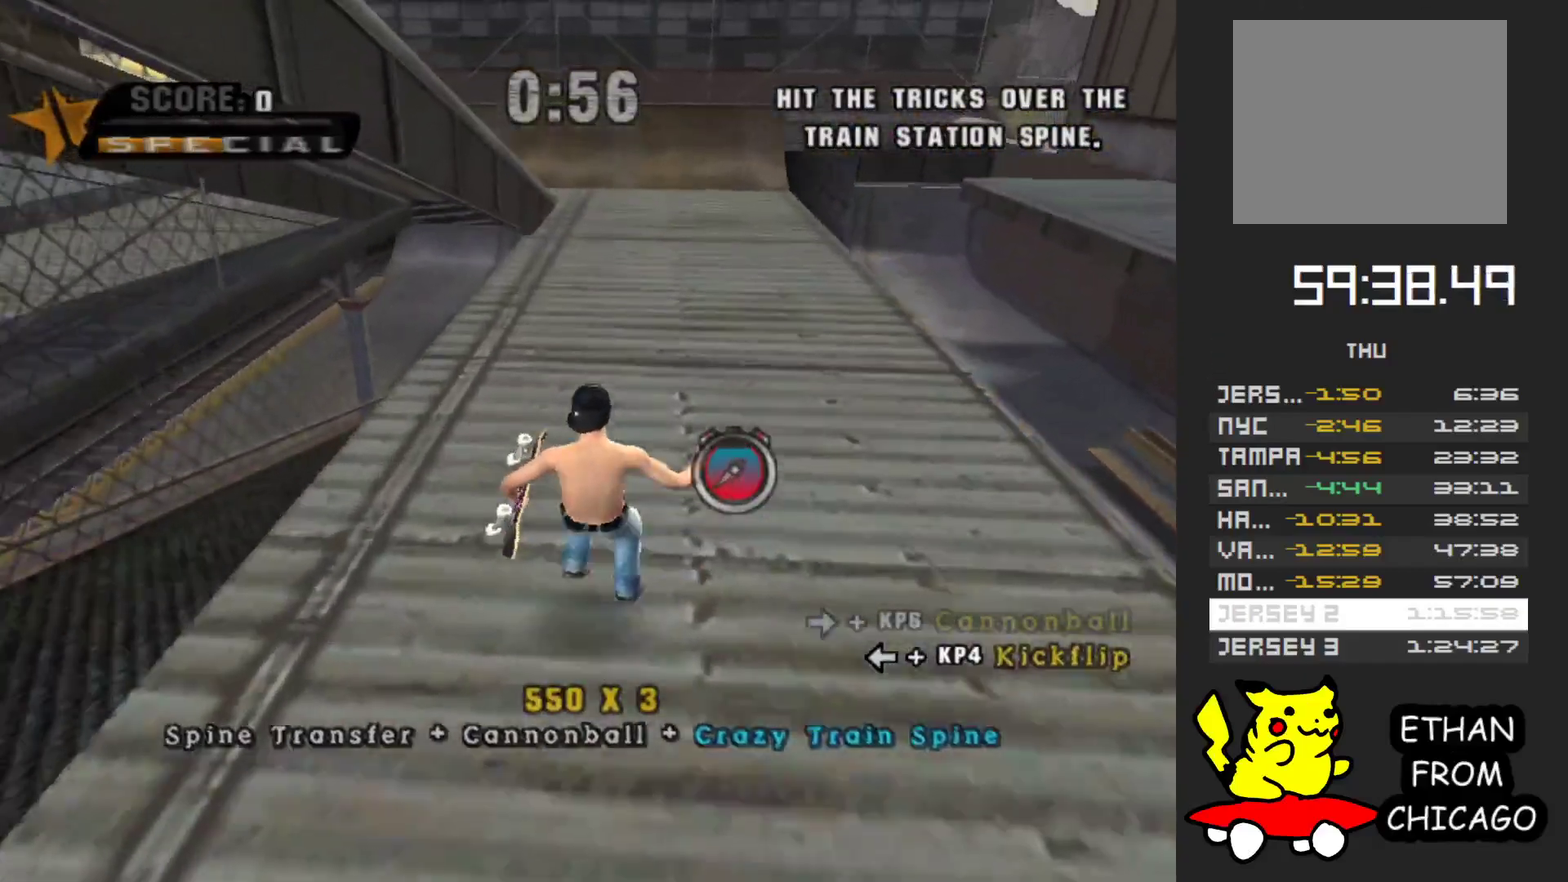
{"buttons": [], "left_stick": "center", "right_stick": "center", "events": []}
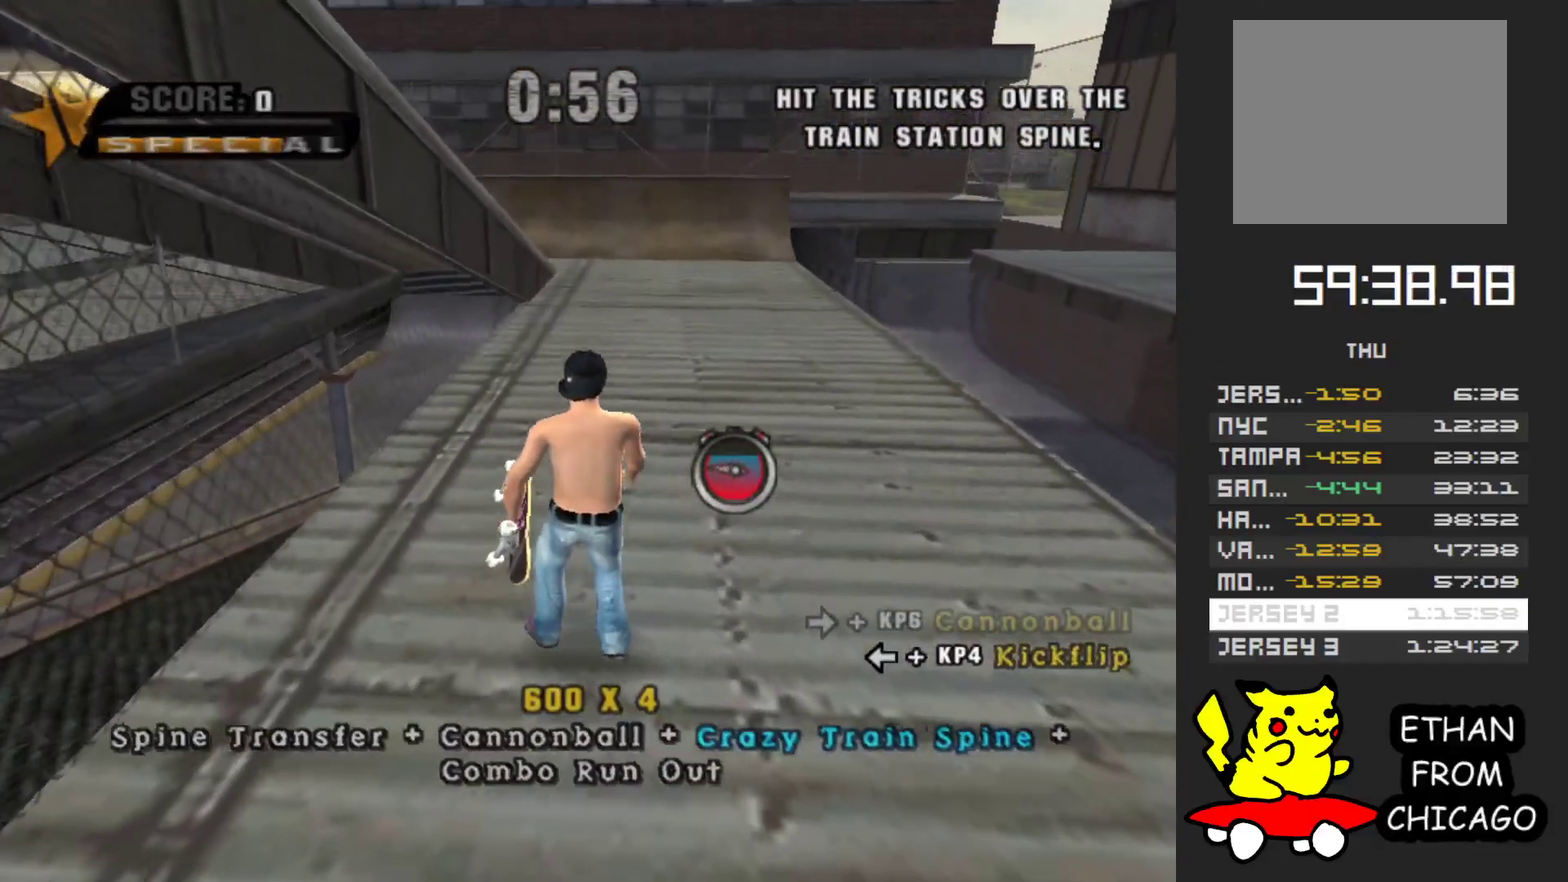
{"buttons": [], "left_stick": "center", "right_stick": "center", "events": []}
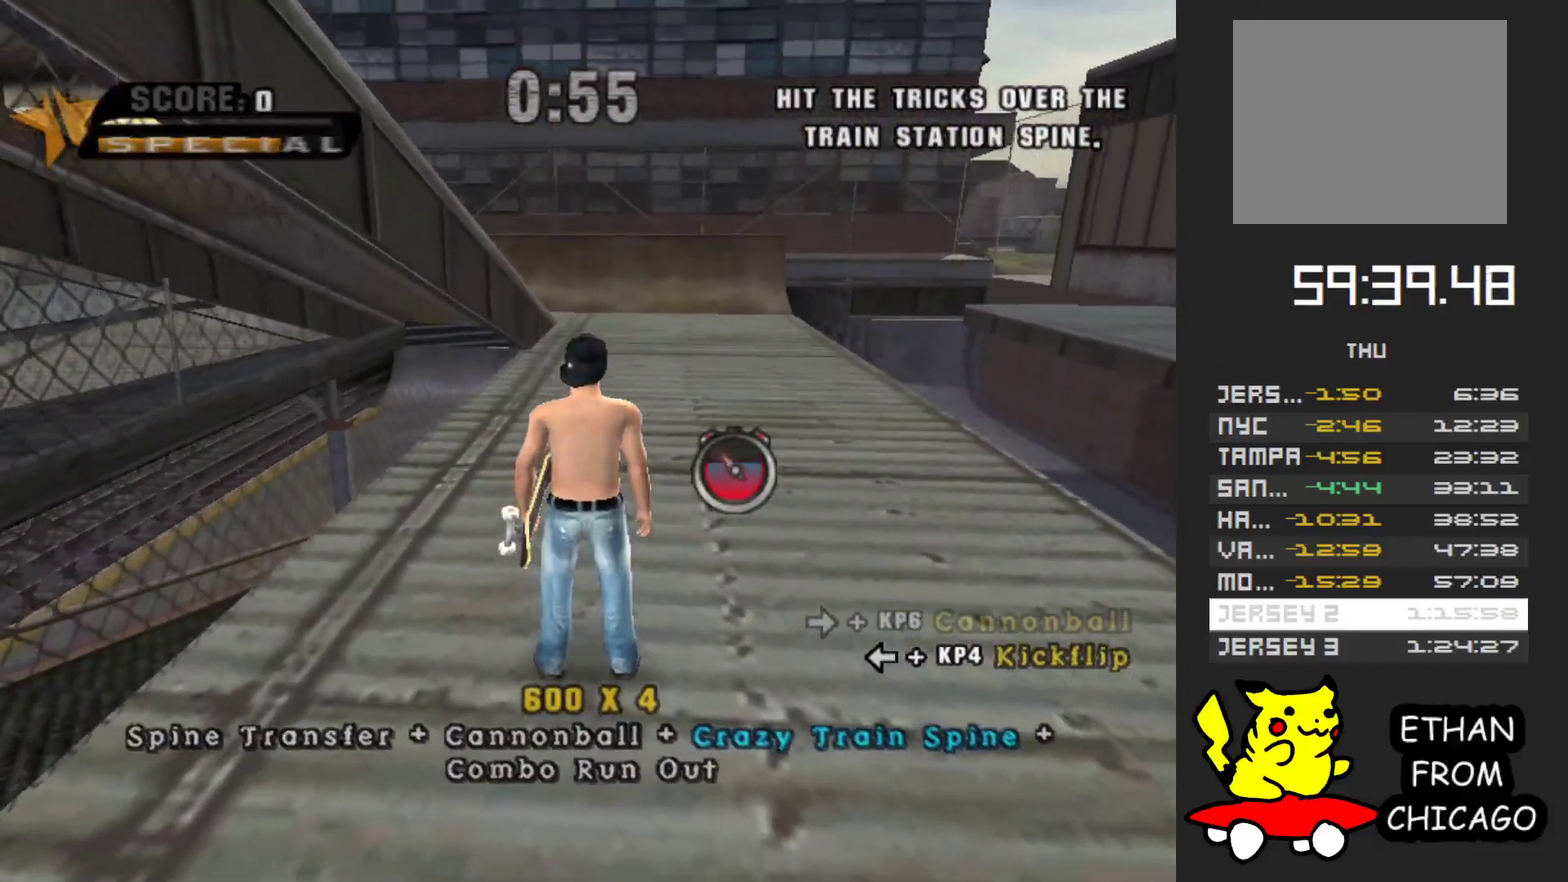
{"buttons": ["A"], "left_stick": "center", "right_stick": "center", "events": [[250, "A", "down"]]}
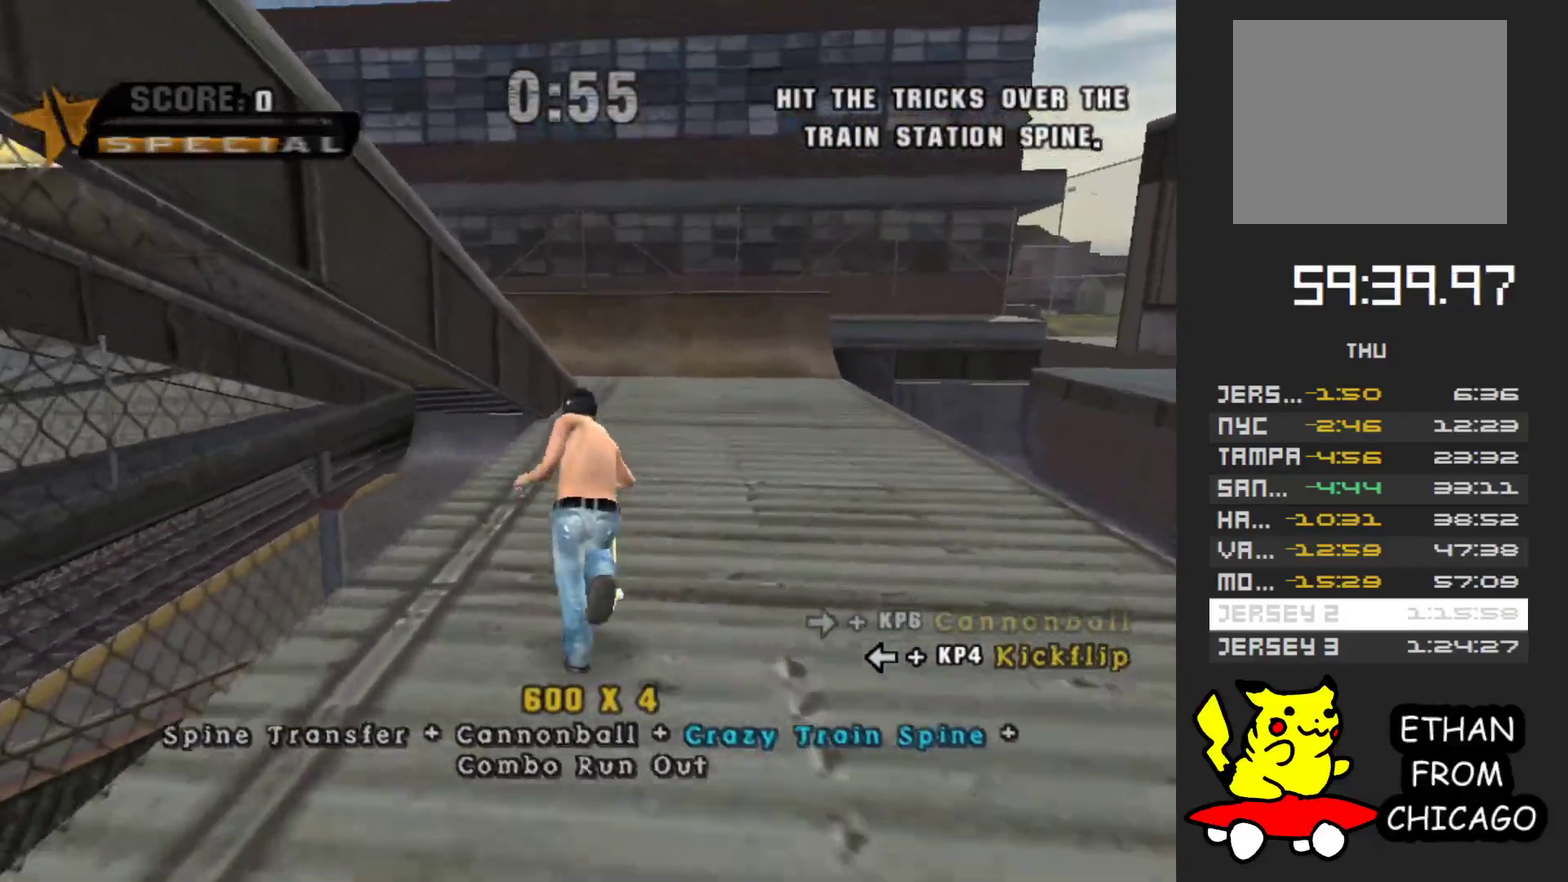
{"buttons": [], "left_stick": "center", "right_stick": "center", "events": [[150, "A", "up"], [167, "X", "down"], [300, "X", "up"]]}
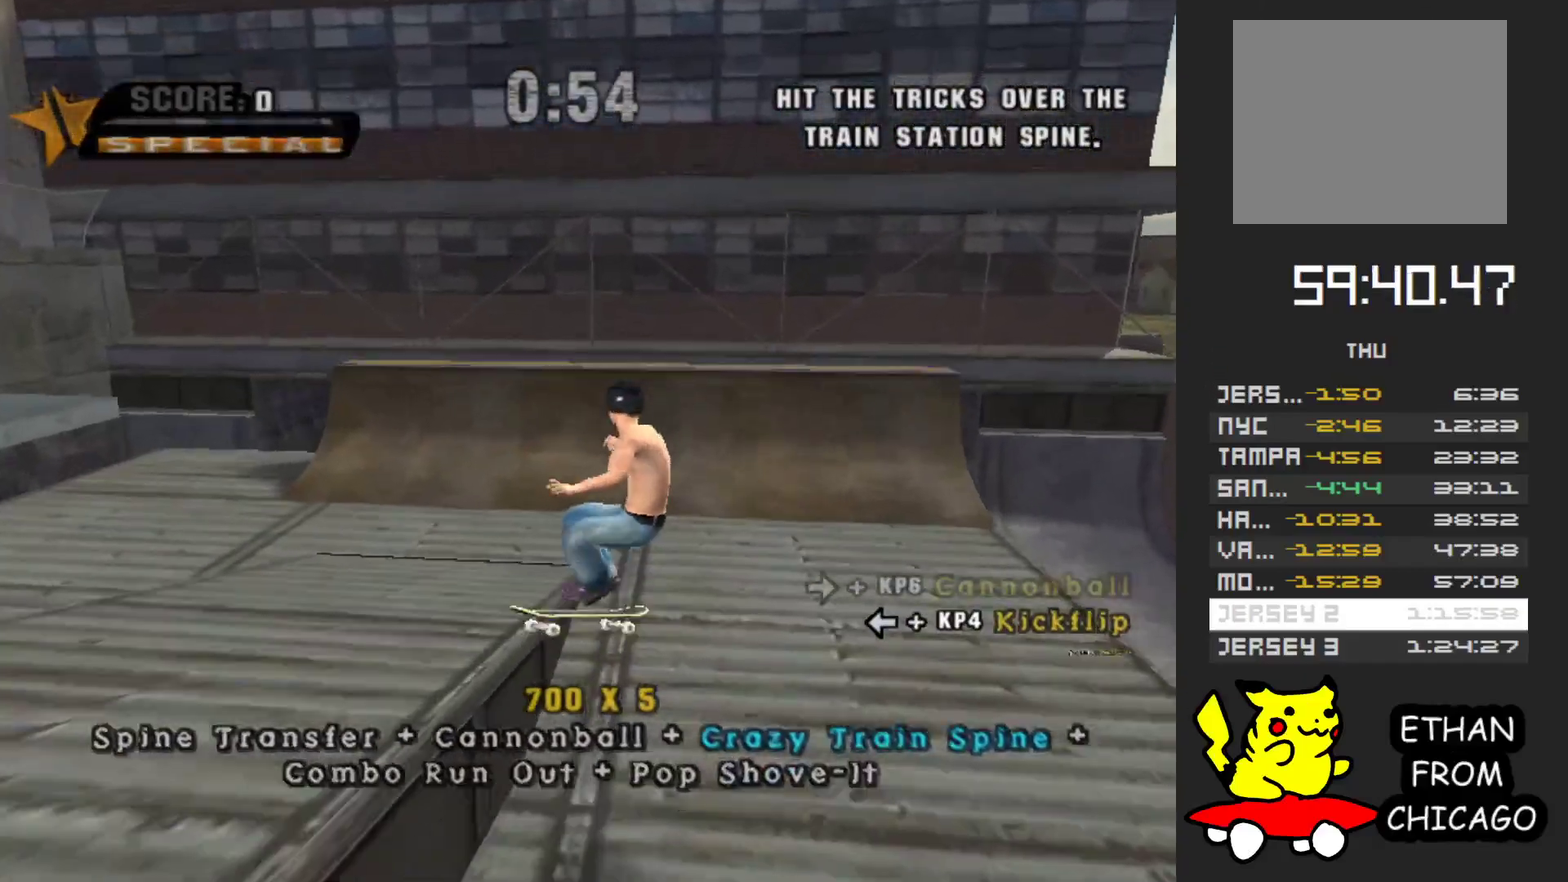
{"buttons": ["A"], "left_stick": "center", "right_stick": "center", "events": [[150, "A", "down"]]}
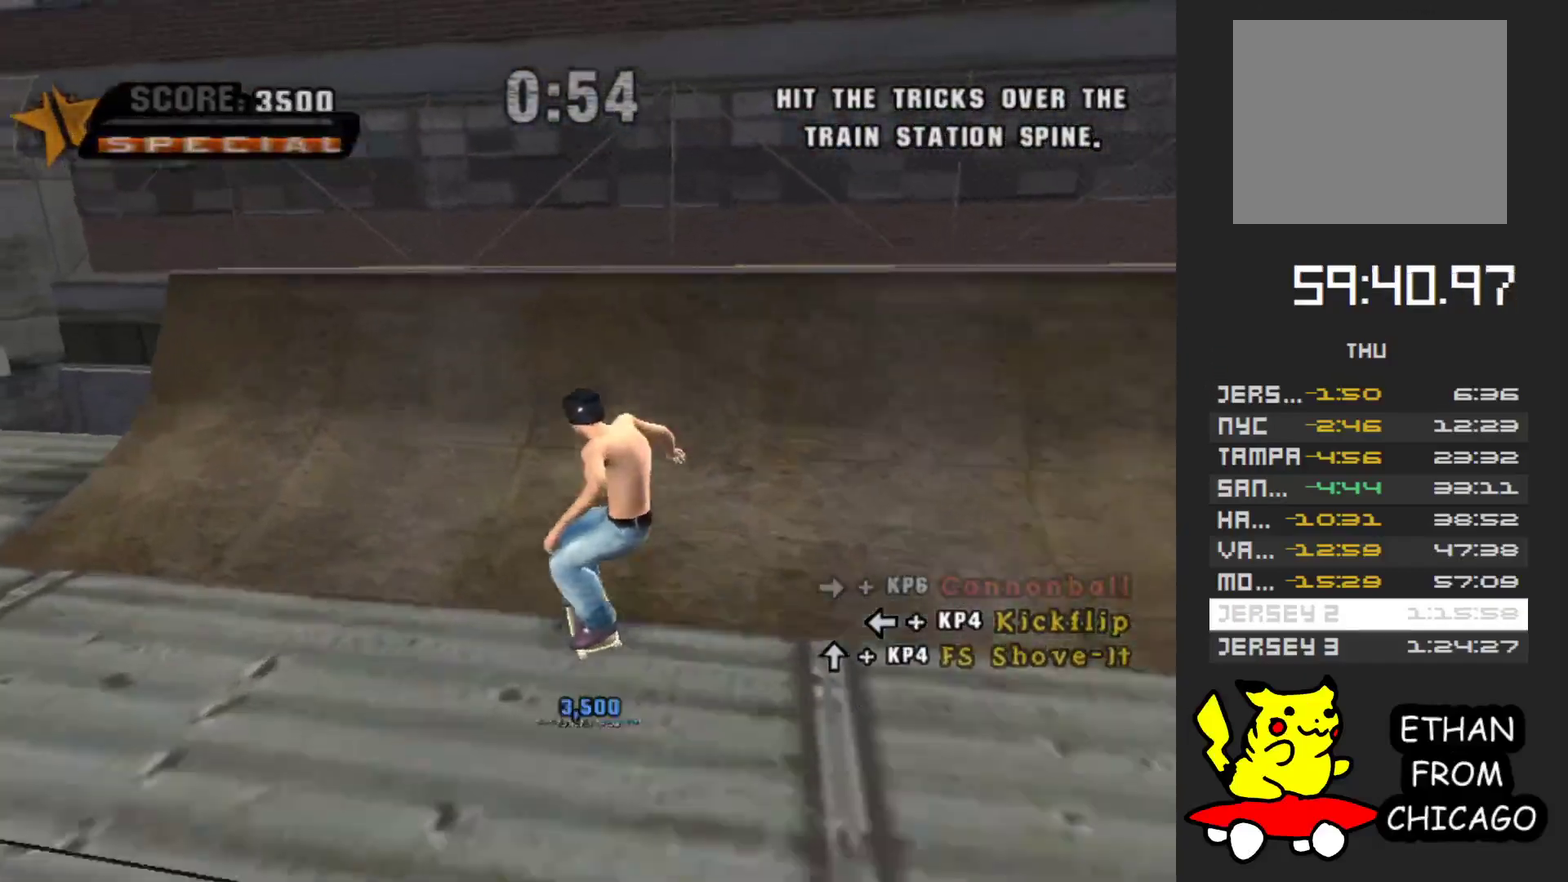
{"buttons": [], "left_stick": "center", "right_stick": "center", "events": [[267, "A", "up"]]}
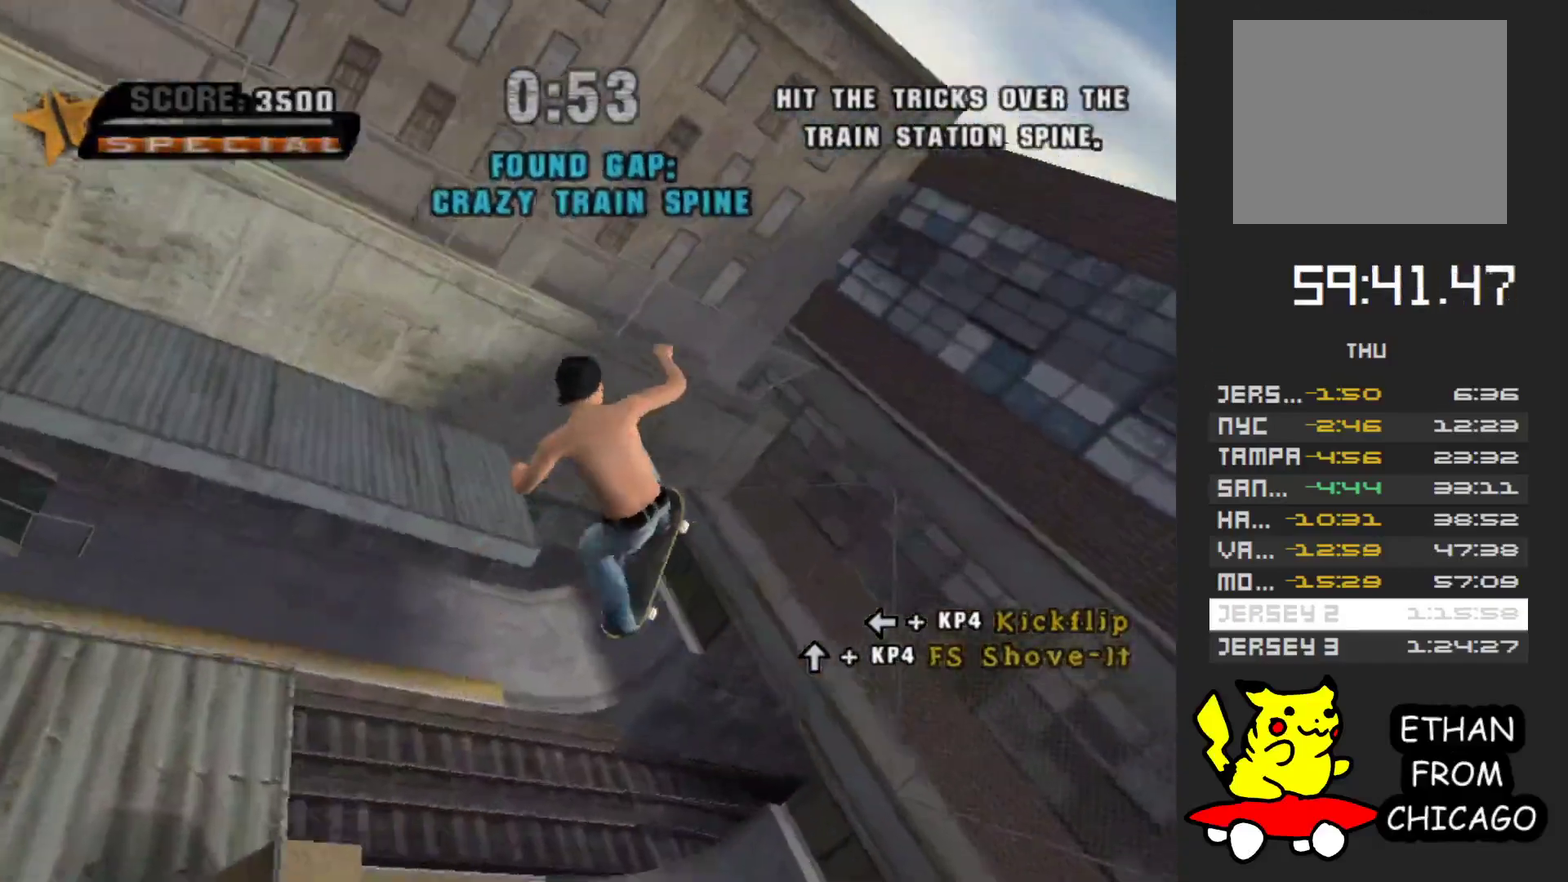
{"buttons": [], "left_stick": "center", "right_stick": "center", "events": []}